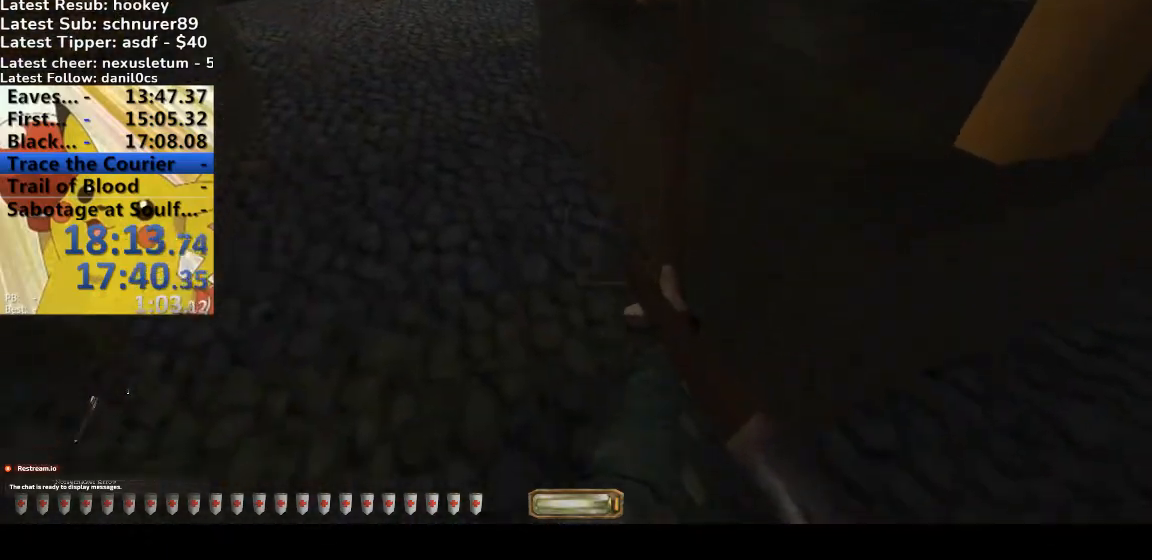
Gameplay with keyboard; each line is a JSON object with the keys held at the frame after it. "events" lists presses ("down") and releases ("up") of ".", "/", "0", "1", "2", "3", "4", "5", "6", "7", "8", "9", "a", "alt_l", "alt_r", "b", "backspace", "c", "caps_lock", "comma", "ctrl_l", "ctrl_r", "d", "down", "e", "equals", "escape", "f", "f1", "f10", "f11", "f12", "f2", "f3", "f4", "f5", "f6", "f7", "f8", "f9", "g", "h", "i", "j", "k", "l", "lbracket", "left", "m", "minus", "n", "o", "p", "q", "quote", "r", "rbracket", "return", "right", "s", "semicolon", "shift_l", "shift_r", "space", "super", "t", "tab", "tilde", "u", "up", "v", "w", "x", "y" and "z" between this image and that frame as [ms after this image, input, new state], when the widget could be followed in between. No other keys are recorded. Mouse input is not recorded.
{"keys": [], "events": []}
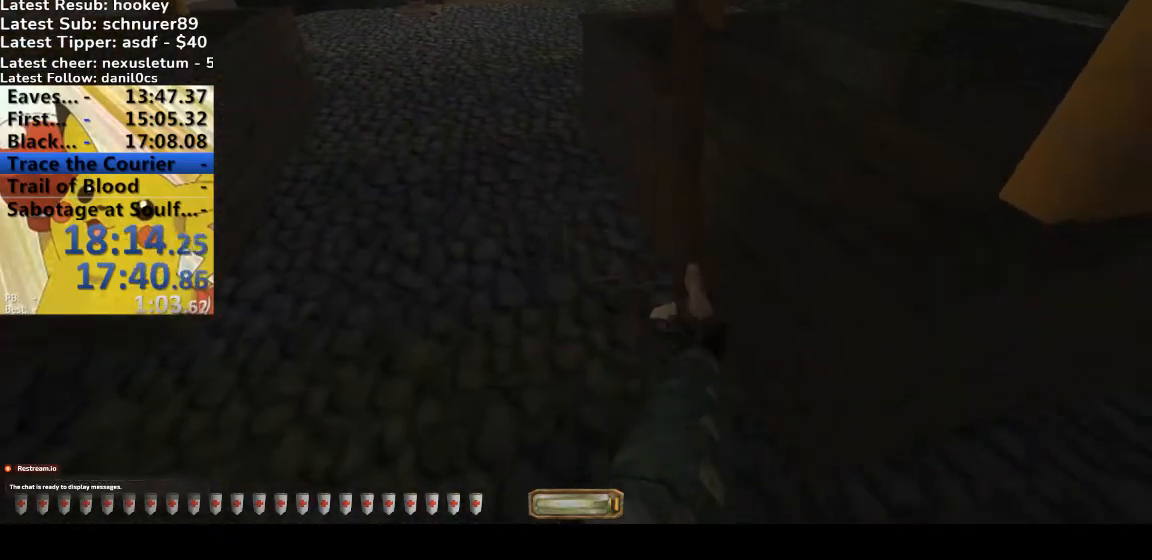
{"keys": ["a", "w"], "events": [[133, "w", "down"], [200, "a", "down"]]}
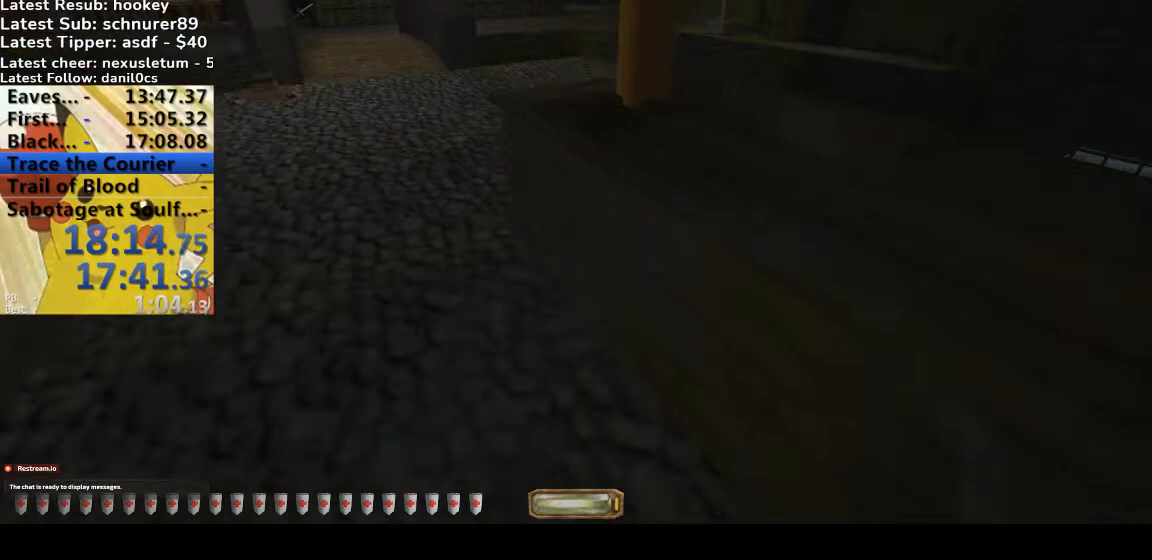
{"keys": ["a", "w"], "events": []}
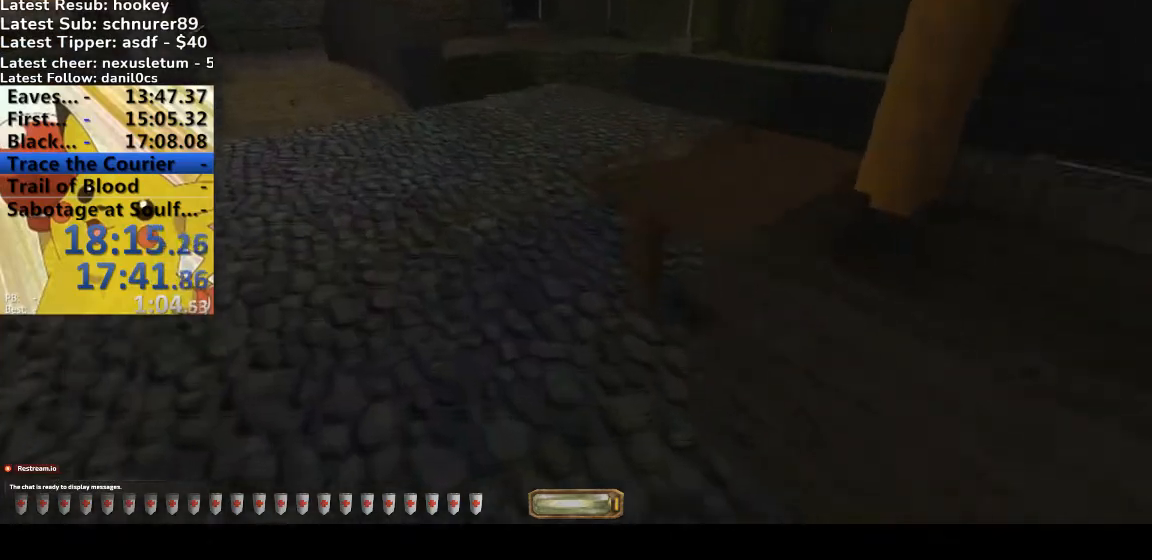
{"keys": ["a", "w"], "events": [[333, "x", "down"], [467, "x", "up"]]}
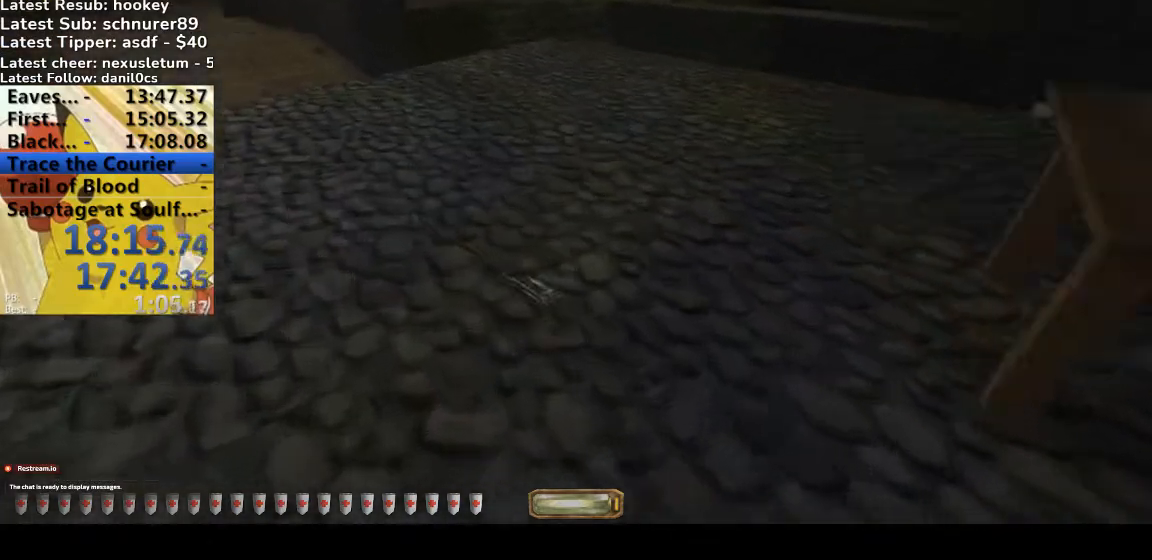
{"keys": ["w"], "events": [[133, "a", "up"], [133, "w", "up"], [267, "x", "down"], [367, "x", "up"], [433, "w", "down"]]}
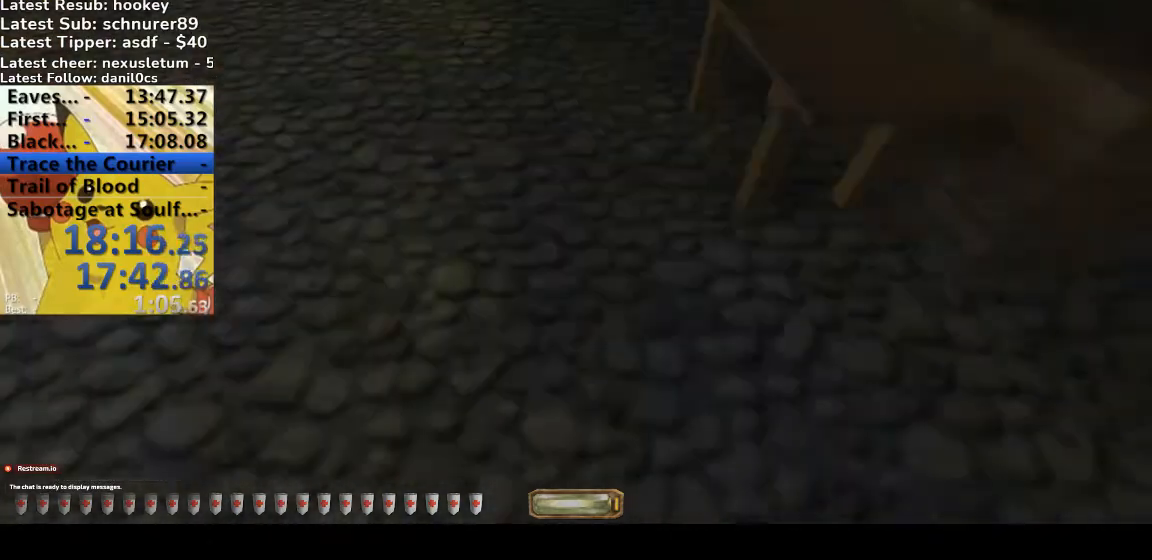
{"keys": ["d", "w"], "events": [[100, "d", "down"]]}